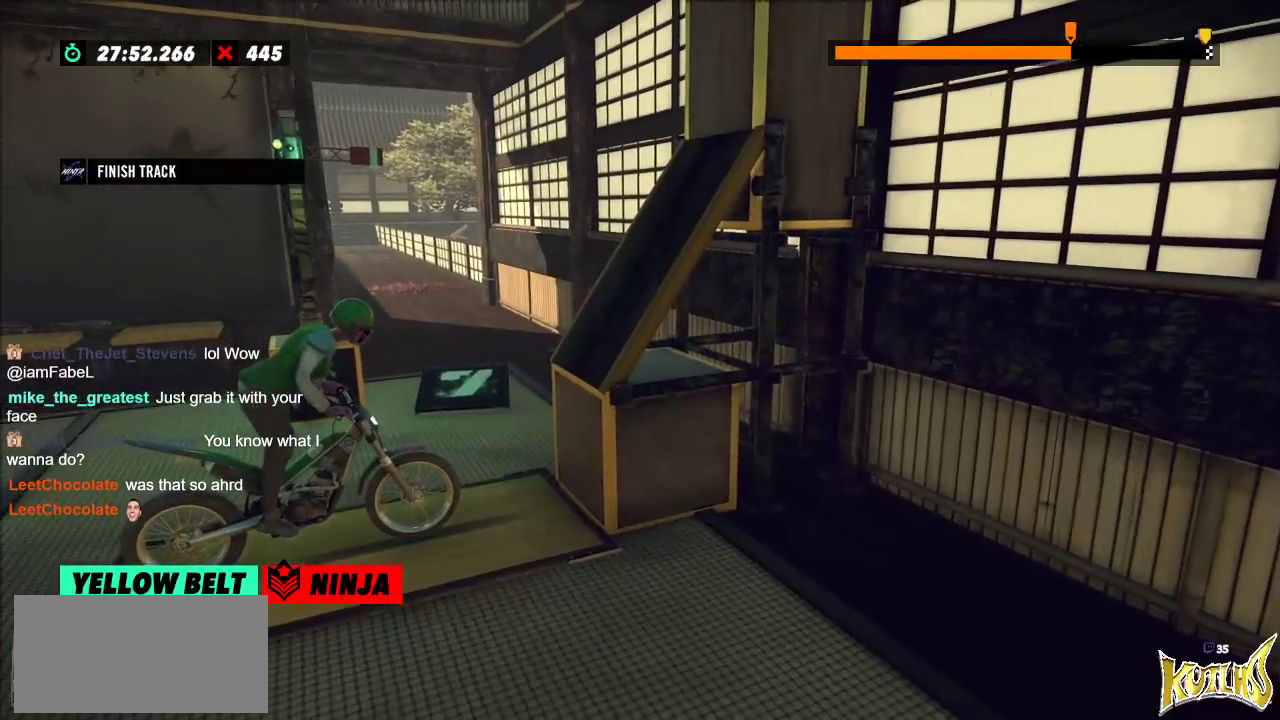
Gameplay with a controller (Xbox layout); each line is a JSON object with the inputs held at the frame after it. "events" lists button and stick changes between this image and that frame as [ms after this image, input, new state], when the widget could be followed in between. Not read: A B DPAD_DOWN DPAD_LEFT DPAD_RIGHT DPAD_UP L1 L3 R1 R3 SELECT START X Y right_stick.
{"buttons": ["R2"], "left_stick": "left", "events": [[350, "left_stick", "left"], [467, "R2", "down"]]}
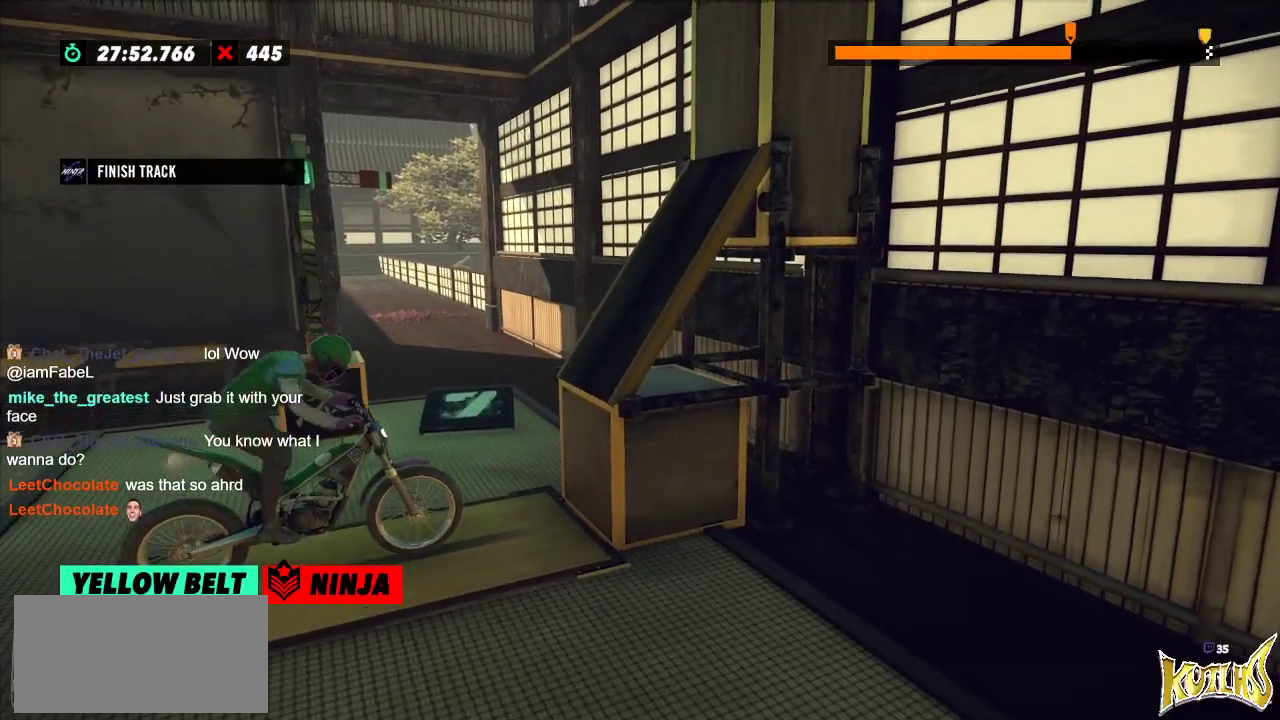
{"buttons": ["R2"], "left_stick": "left", "events": [[233, "left_stick", "right"], [383, "left_stick", "left"]]}
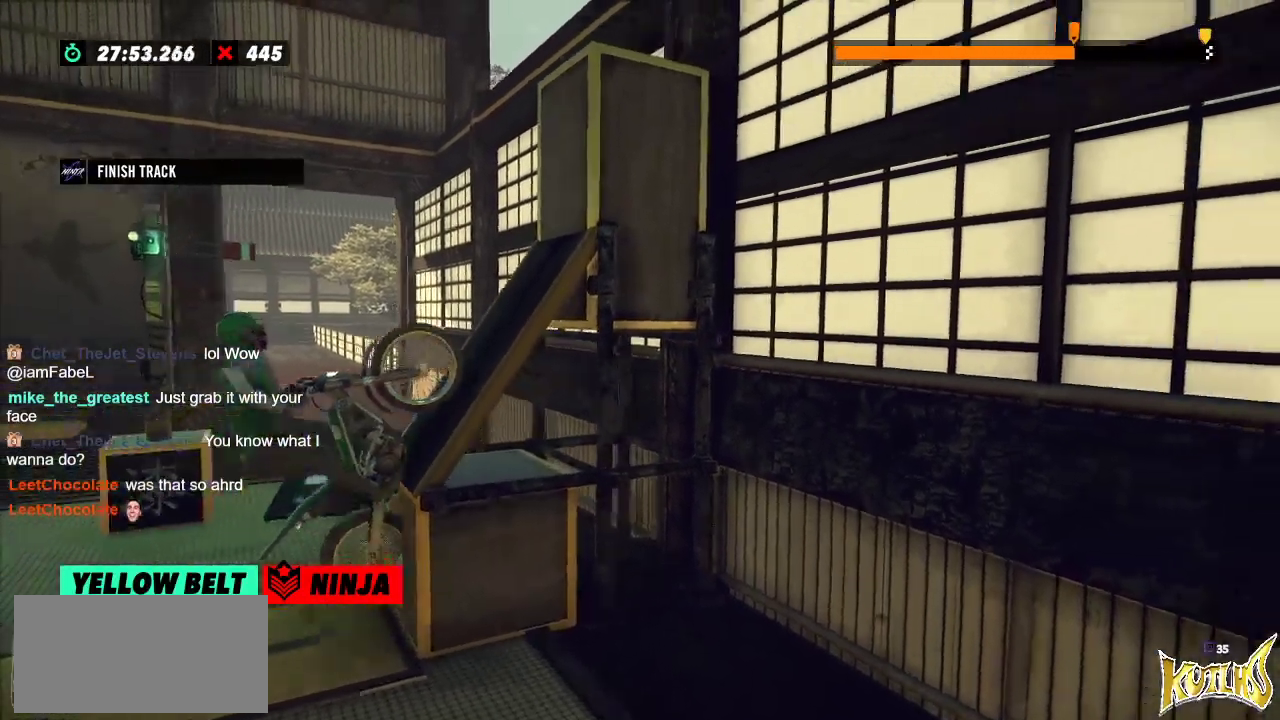
{"buttons": ["R2"], "left_stick": "right", "events": [[217, "left_stick", "right"]]}
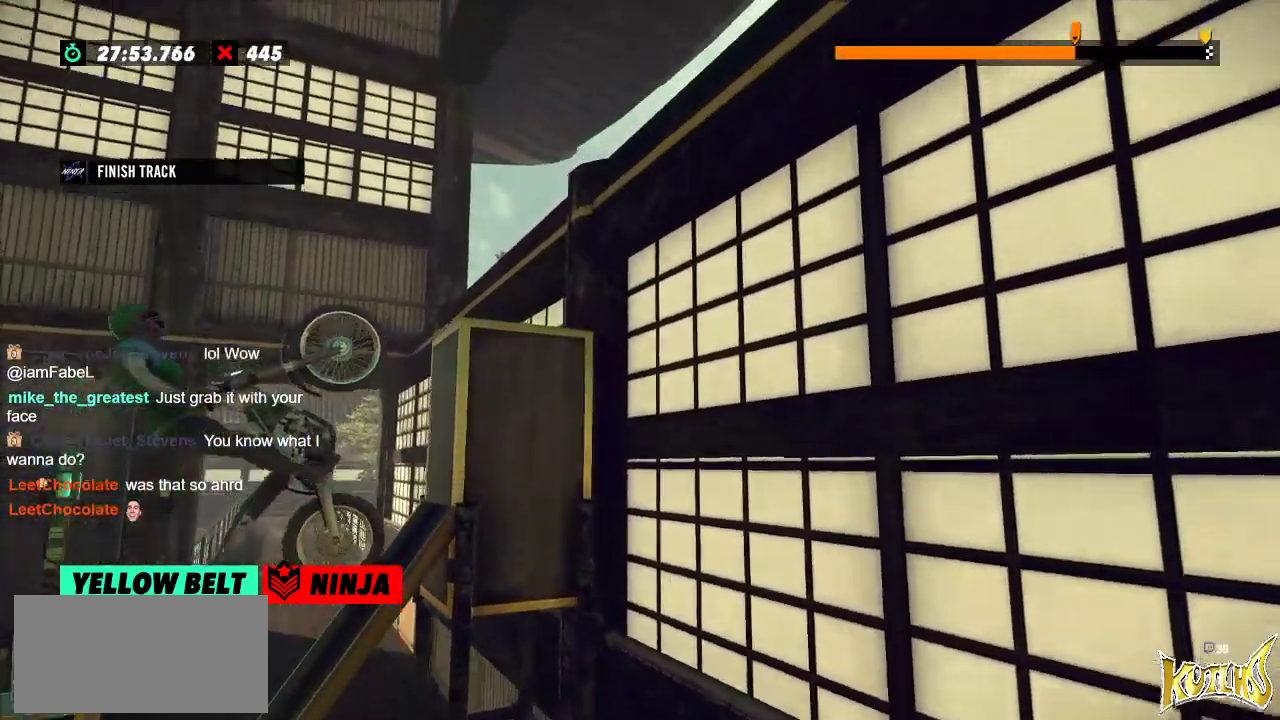
{"buttons": ["R2"], "left_stick": "right", "events": []}
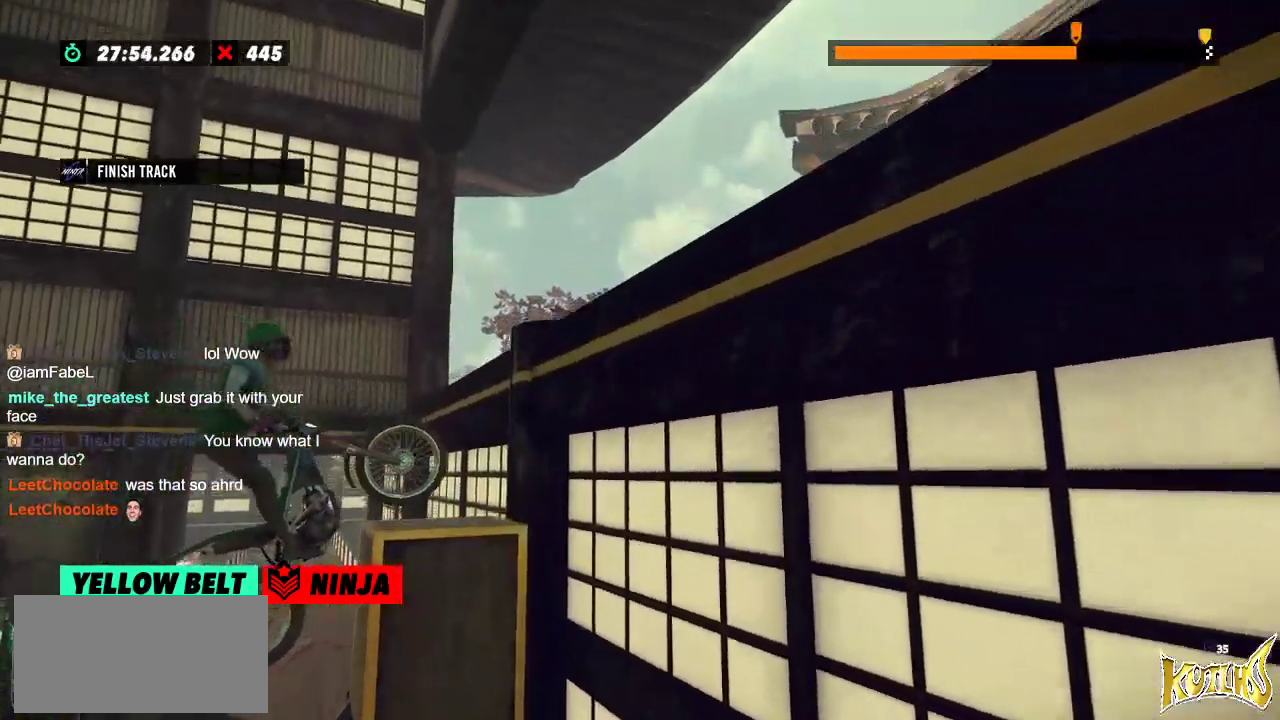
{"buttons": [], "left_stick": "center", "events": [[84, "L2", "down"], [84, "R2", "up"], [100, "left_stick", "center"], [167, "L2", "up"]]}
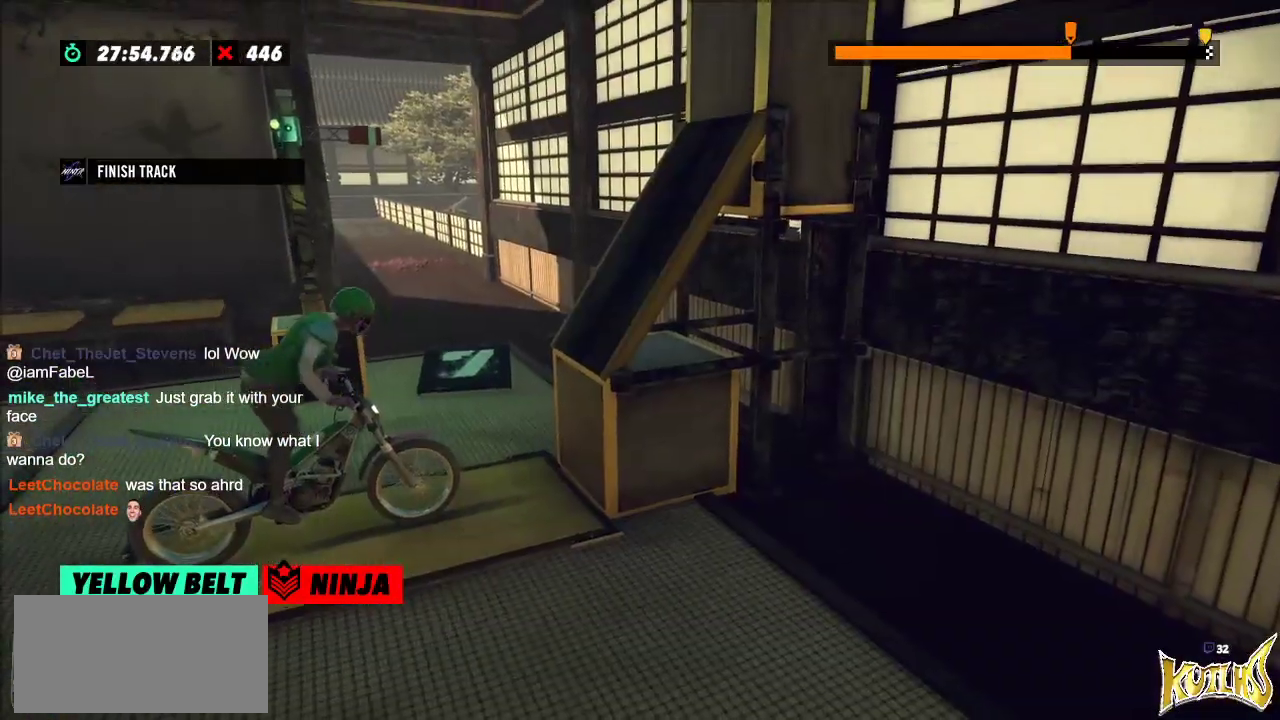
{"buttons": ["R2"], "left_stick": "center", "events": [[16, "left_stick", "left"], [50, "R2", "down"], [350, "left_stick", "right"], [500, "left_stick", "center"]]}
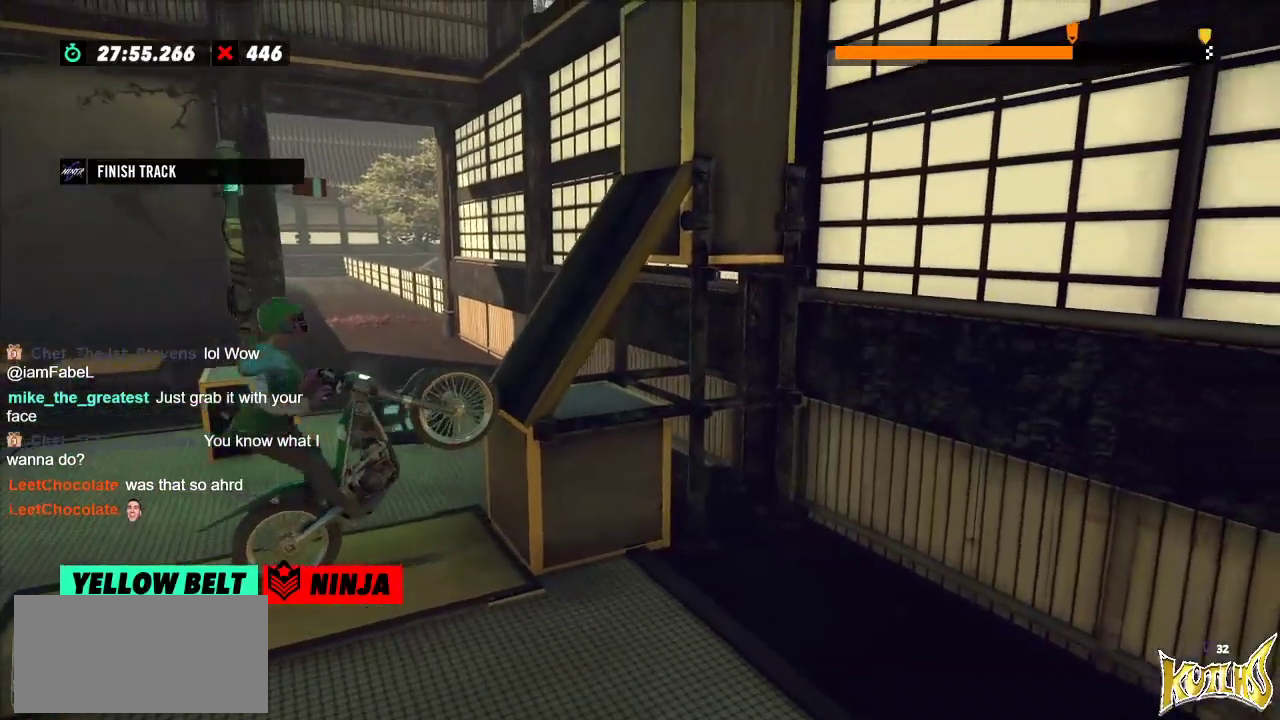
{"buttons": ["R2"], "left_stick": "right", "events": [[33, "left_stick", "left"], [367, "left_stick", "right"]]}
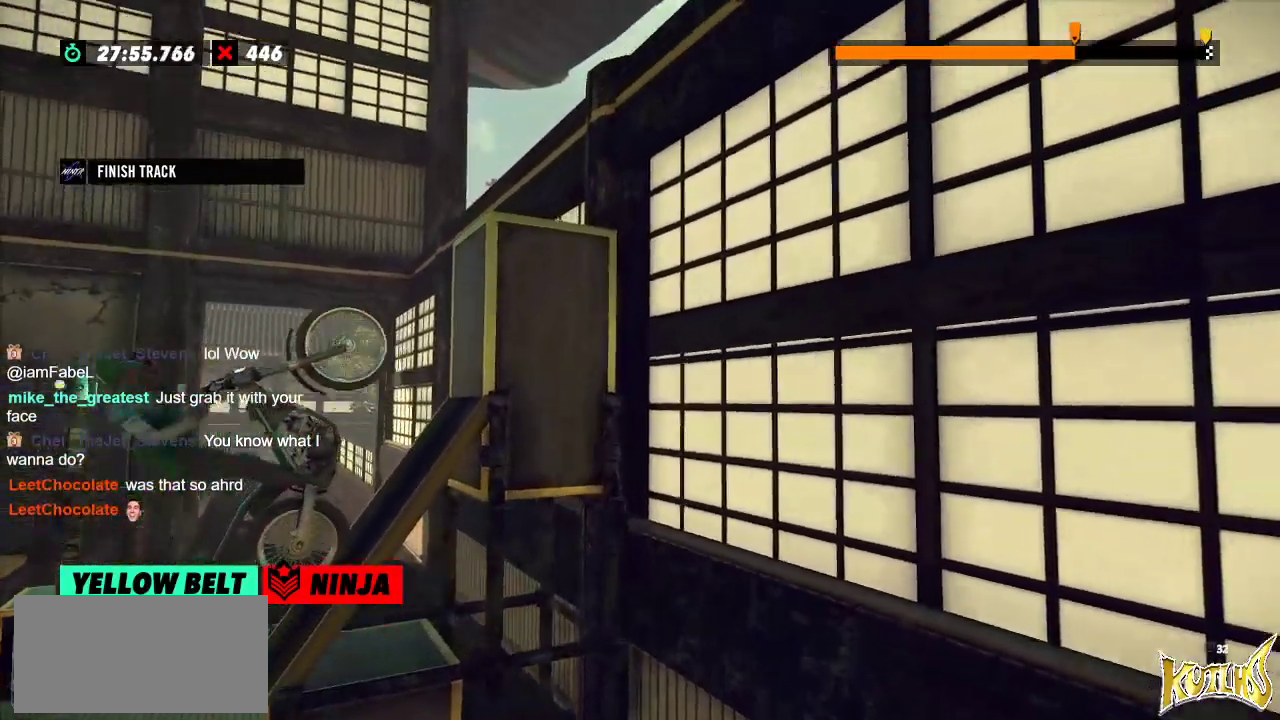
{"buttons": ["R2"], "left_stick": "right", "events": []}
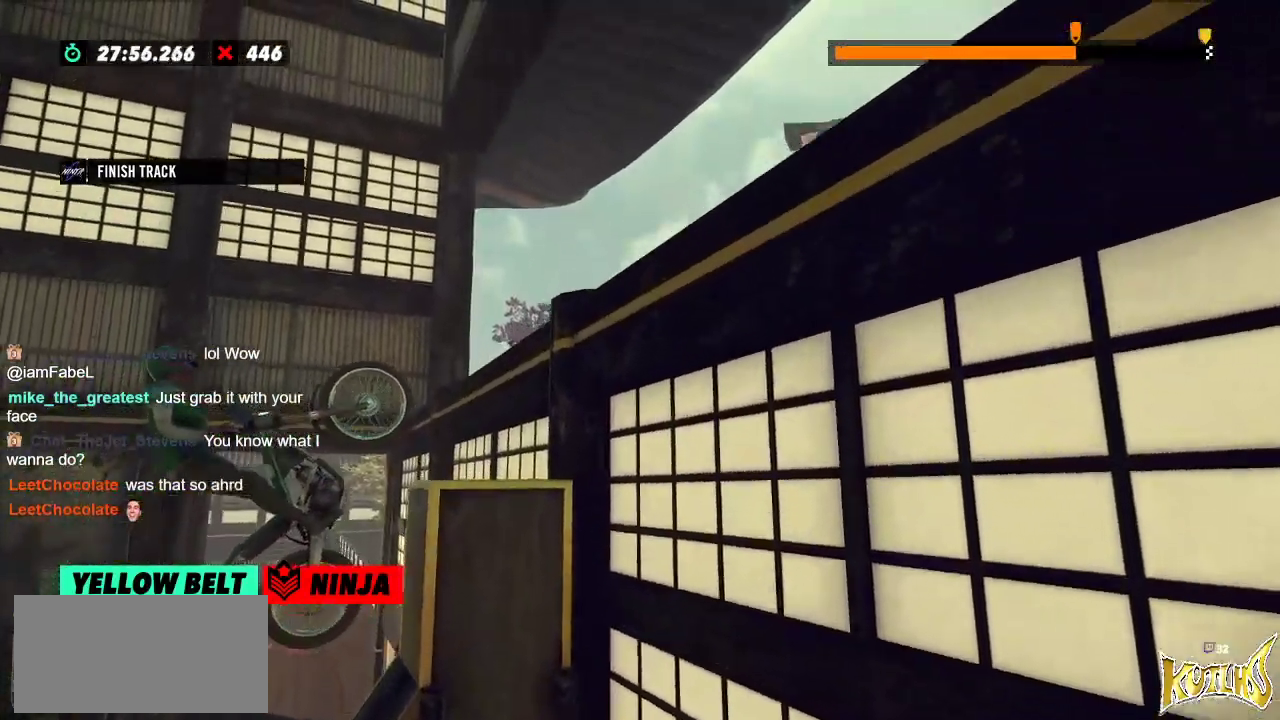
{"buttons": [], "left_stick": "center", "events": [[234, "R2", "up"], [234, "left_stick", "center"], [250, "L2", "down"], [384, "L2", "up"]]}
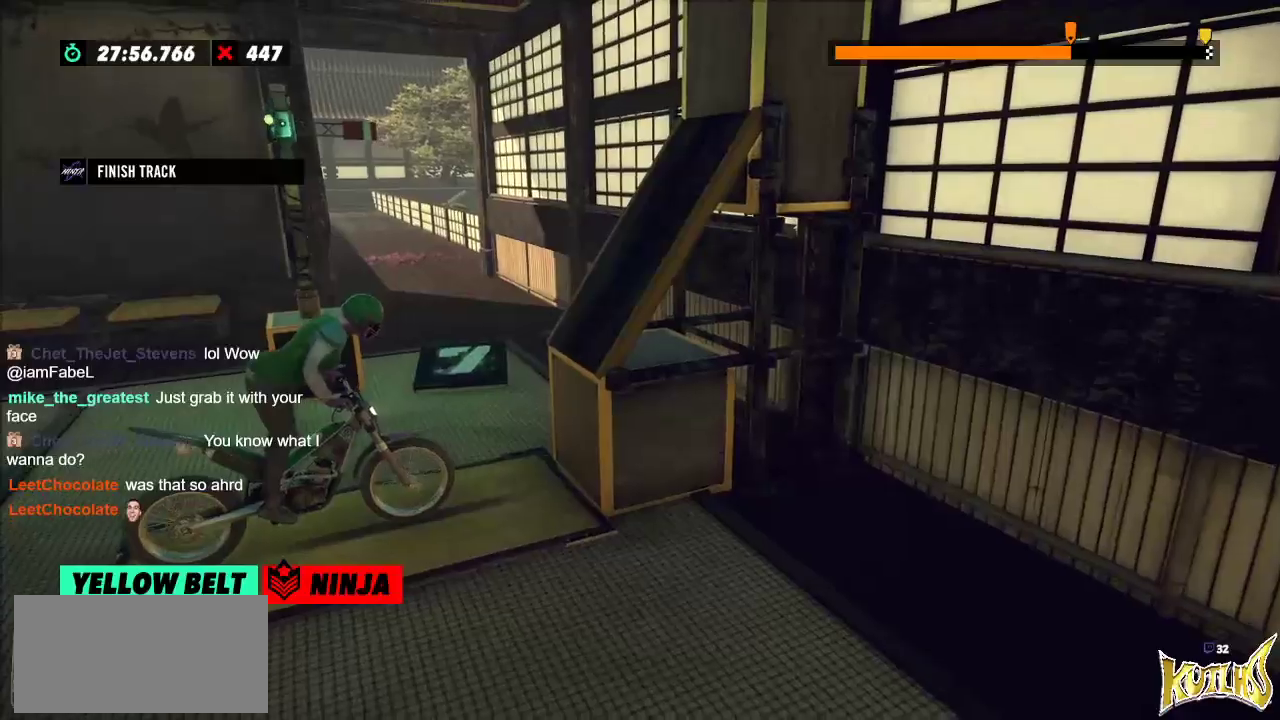
{"buttons": ["R2"], "left_stick": "right", "events": [[83, "left_stick", "left"], [133, "R2", "down"], [400, "left_stick", "right"]]}
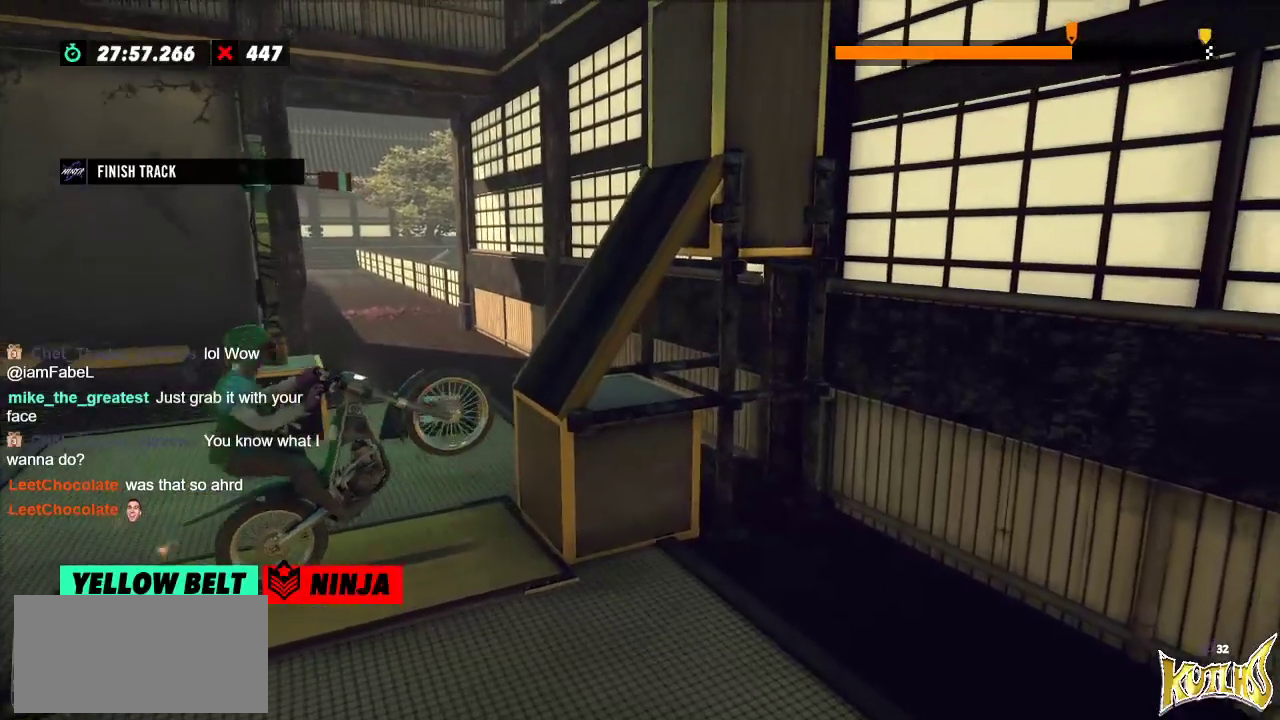
{"buttons": ["R2"], "left_stick": "right", "events": [[117, "left_stick", "left"], [417, "left_stick", "right"]]}
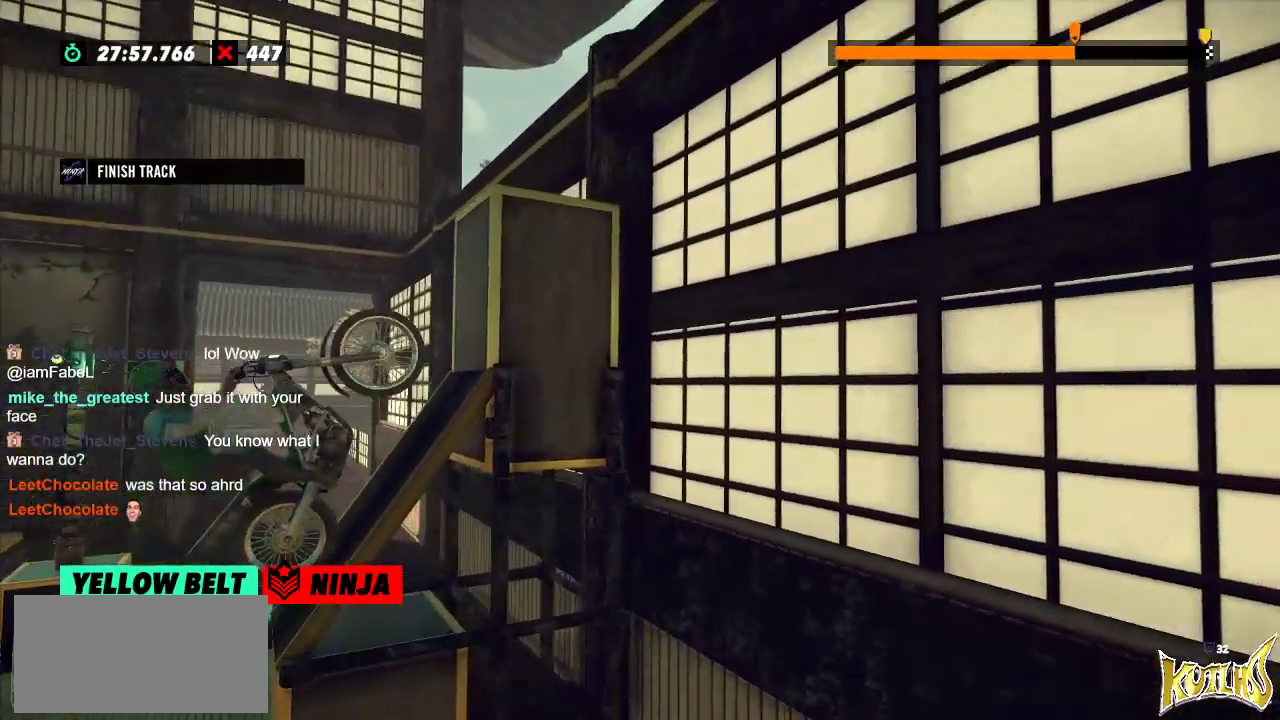
{"buttons": ["R2"], "left_stick": "right", "events": []}
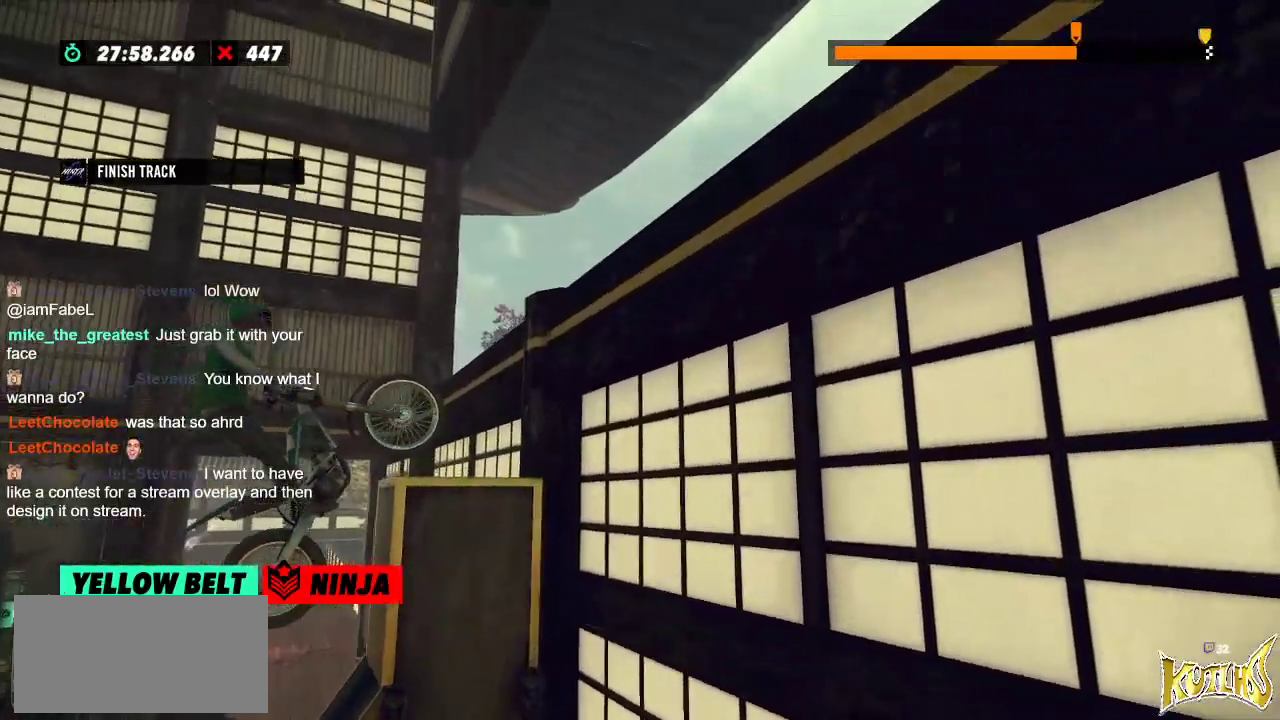
{"buttons": [], "left_stick": "center", "events": [[150, "left_stick", "center"], [184, "R2", "up"], [217, "L2", "down"], [350, "L2", "up"]]}
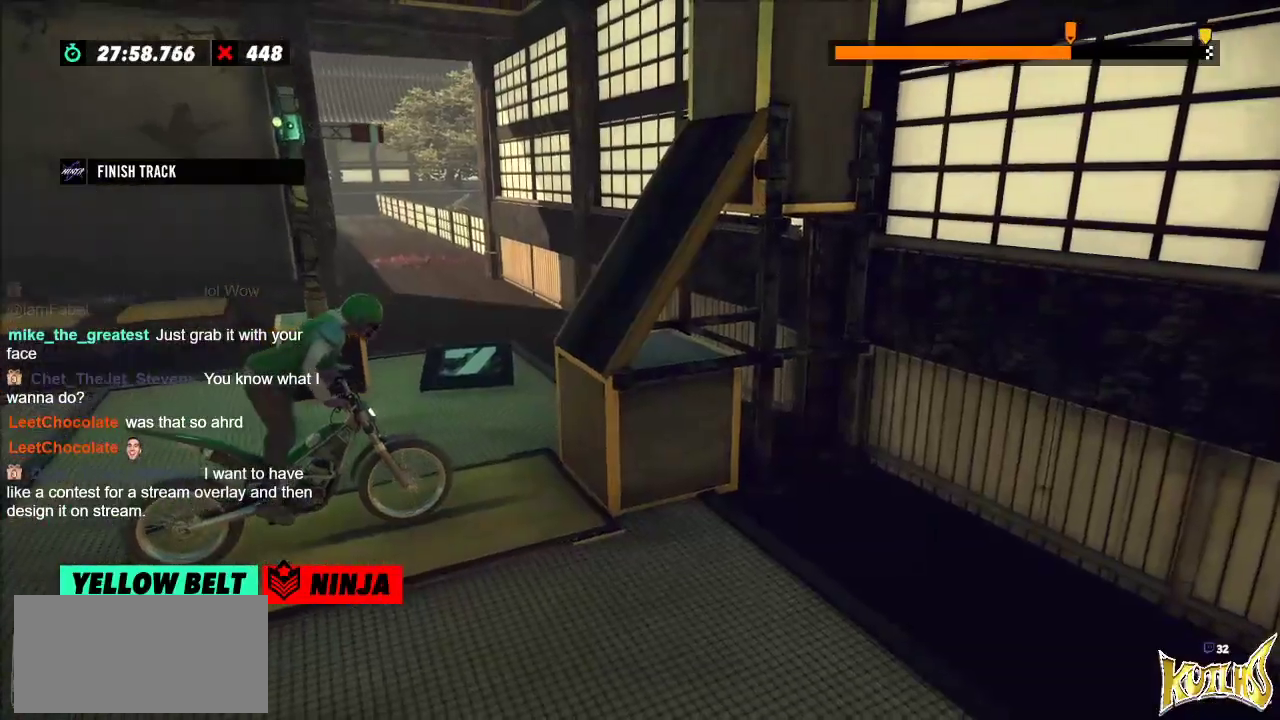
{"buttons": ["R2"], "left_stick": "right", "events": [[16, "left_stick", "left"], [83, "R2", "down"], [350, "left_stick", "right"]]}
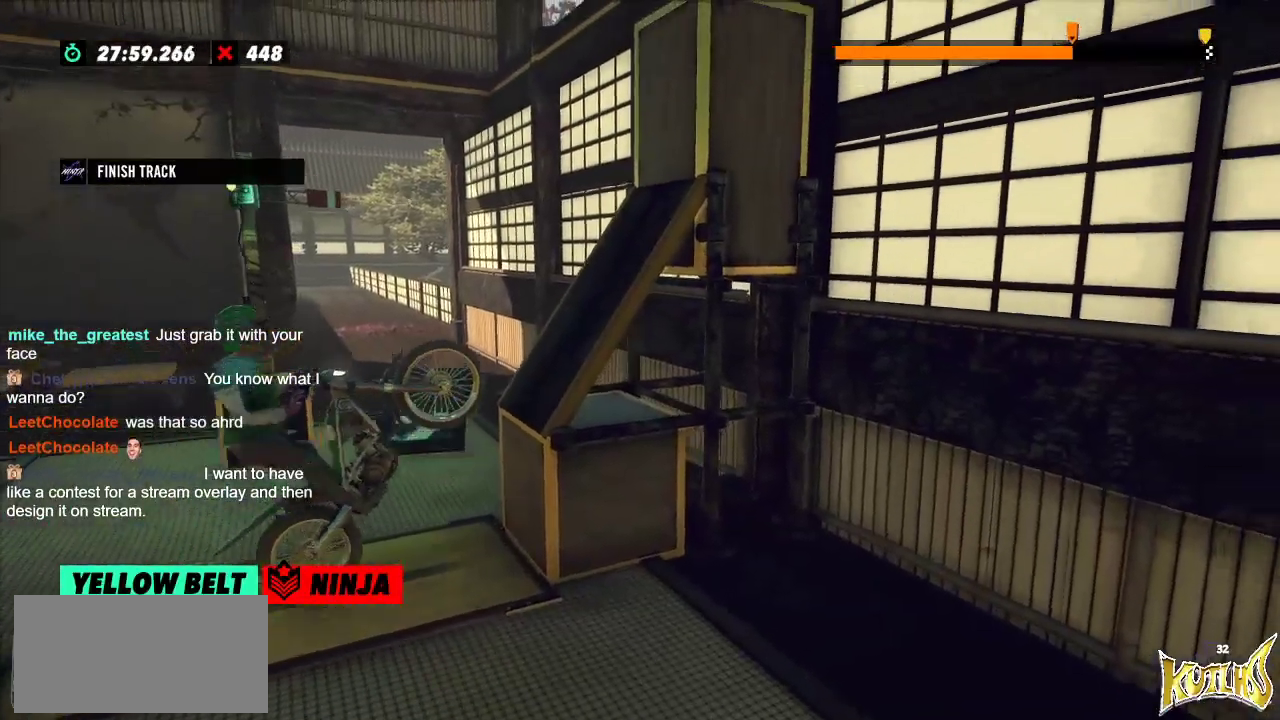
{"buttons": ["R2"], "left_stick": "right", "events": [[33, "left_stick", "center"], [84, "left_stick", "left"], [234, "left_stick", "right"]]}
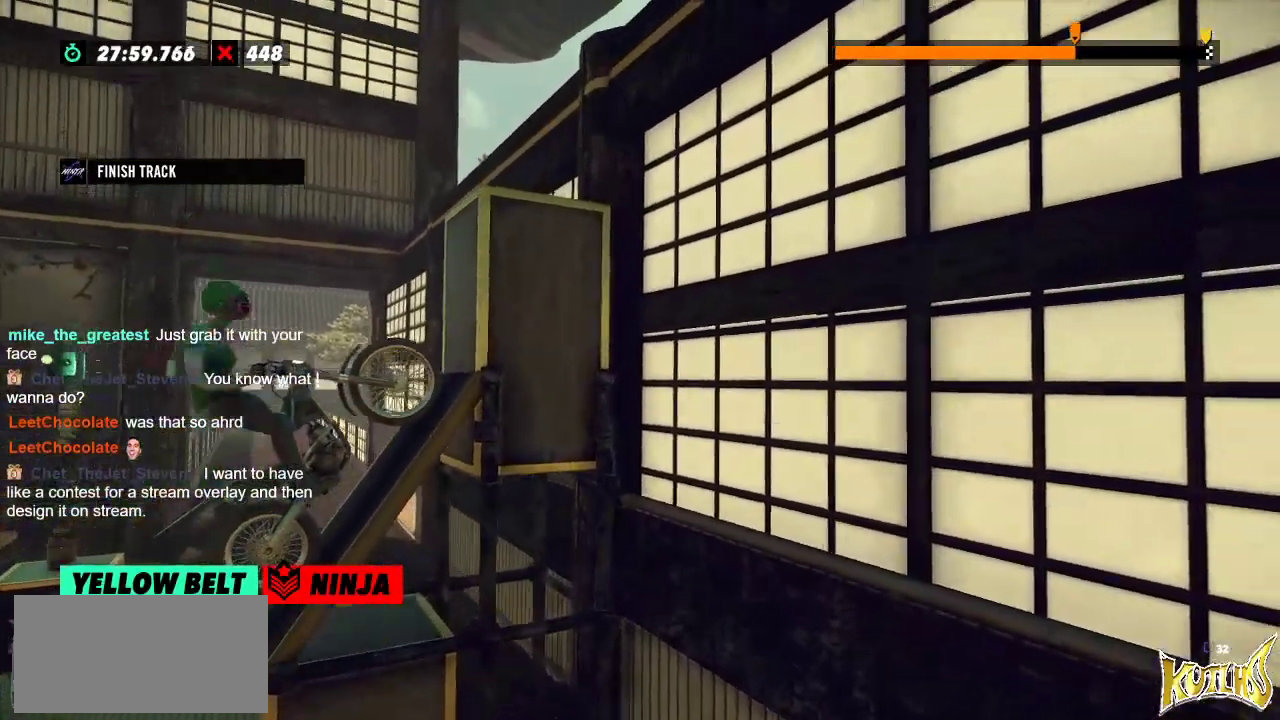
{"buttons": ["R2"], "left_stick": "center", "events": [[483, "left_stick", "center"]]}
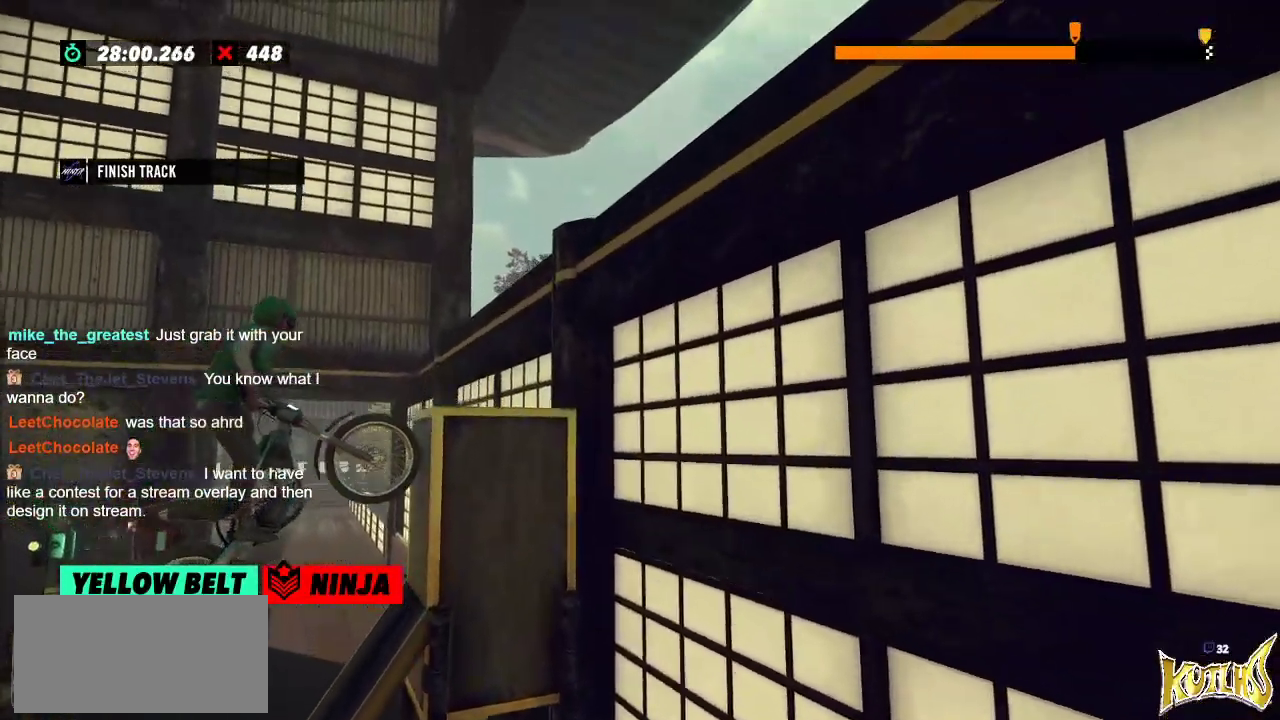
{"buttons": [], "left_stick": "center", "events": [[17, "R2", "up"], [300, "L2", "down"], [384, "L2", "up"]]}
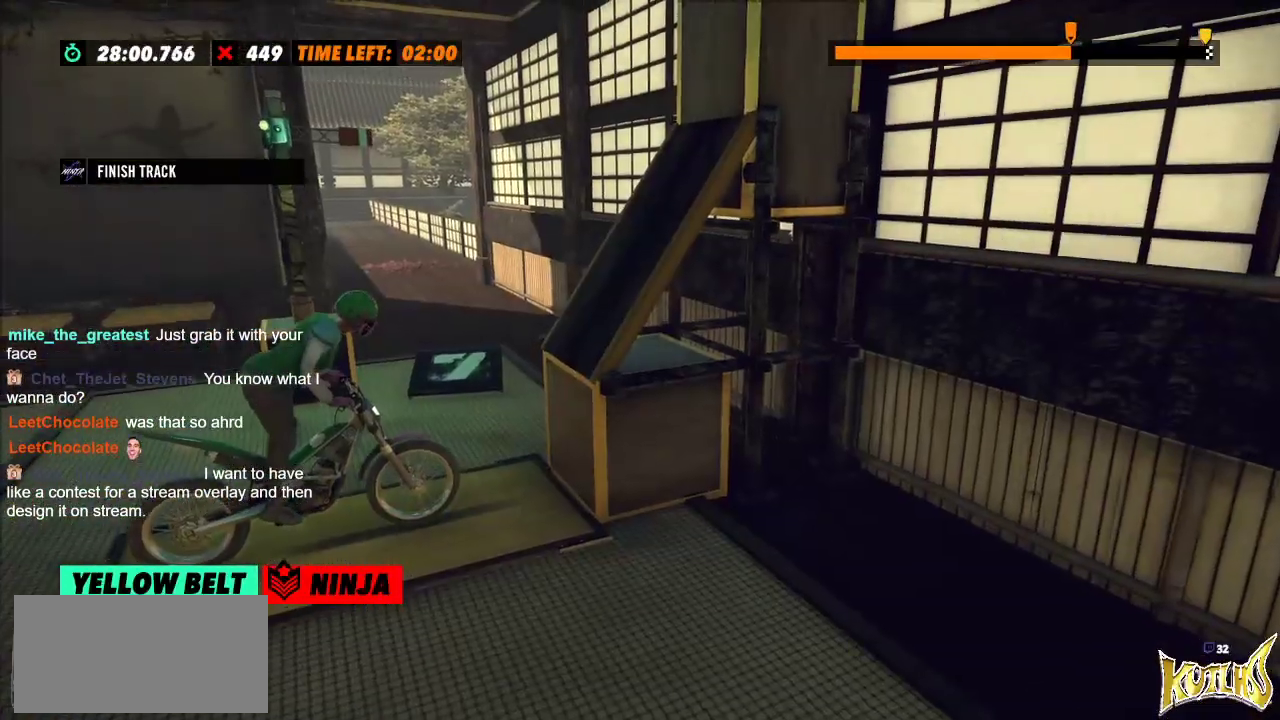
{"buttons": ["R2"], "left_stick": "left", "events": [[267, "left_stick", "left"], [367, "R2", "down"]]}
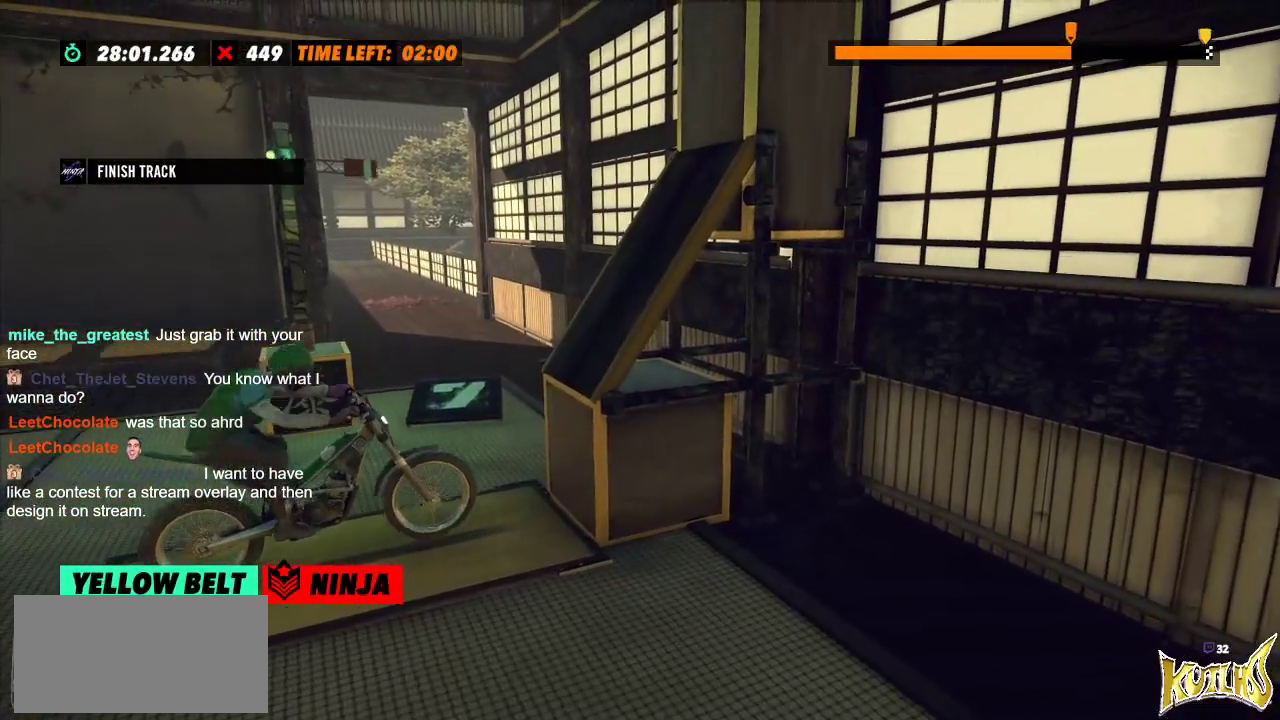
{"buttons": ["R2"], "left_stick": "left", "events": [[134, "left_stick", "right"], [334, "left_stick", "left"]]}
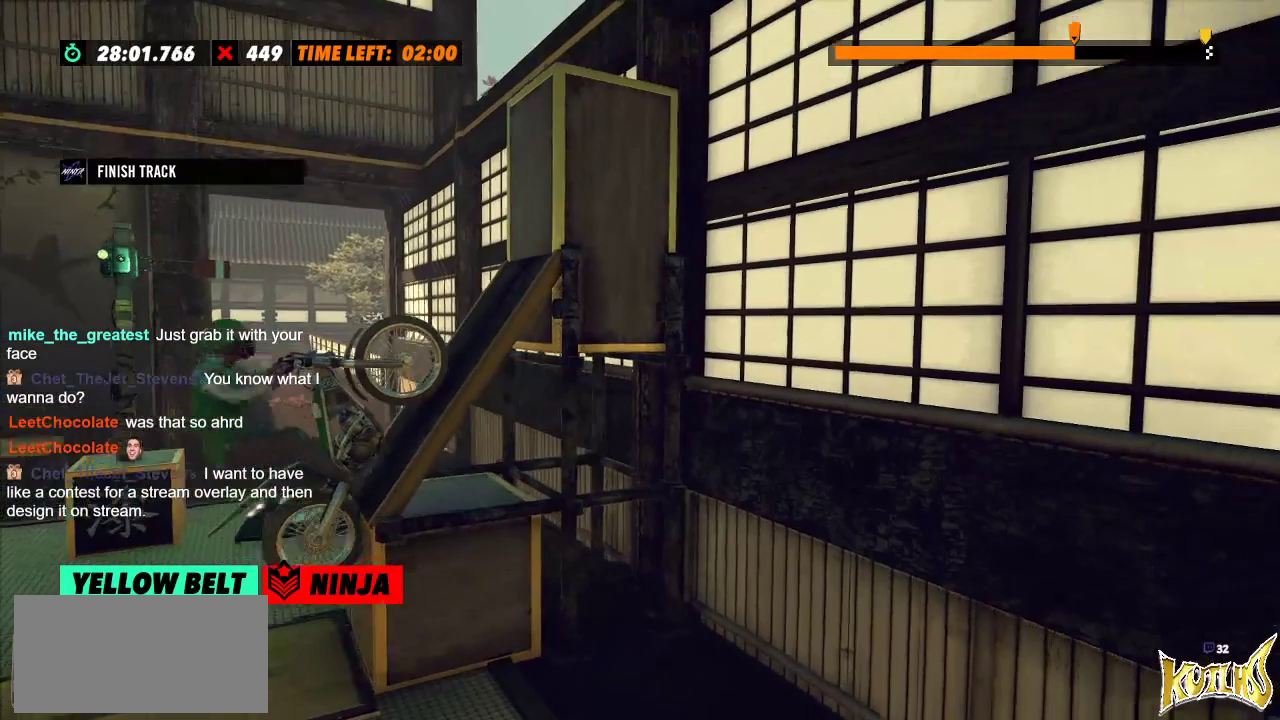
{"buttons": ["R2"], "left_stick": "right", "events": [[50, "left_stick", "right"]]}
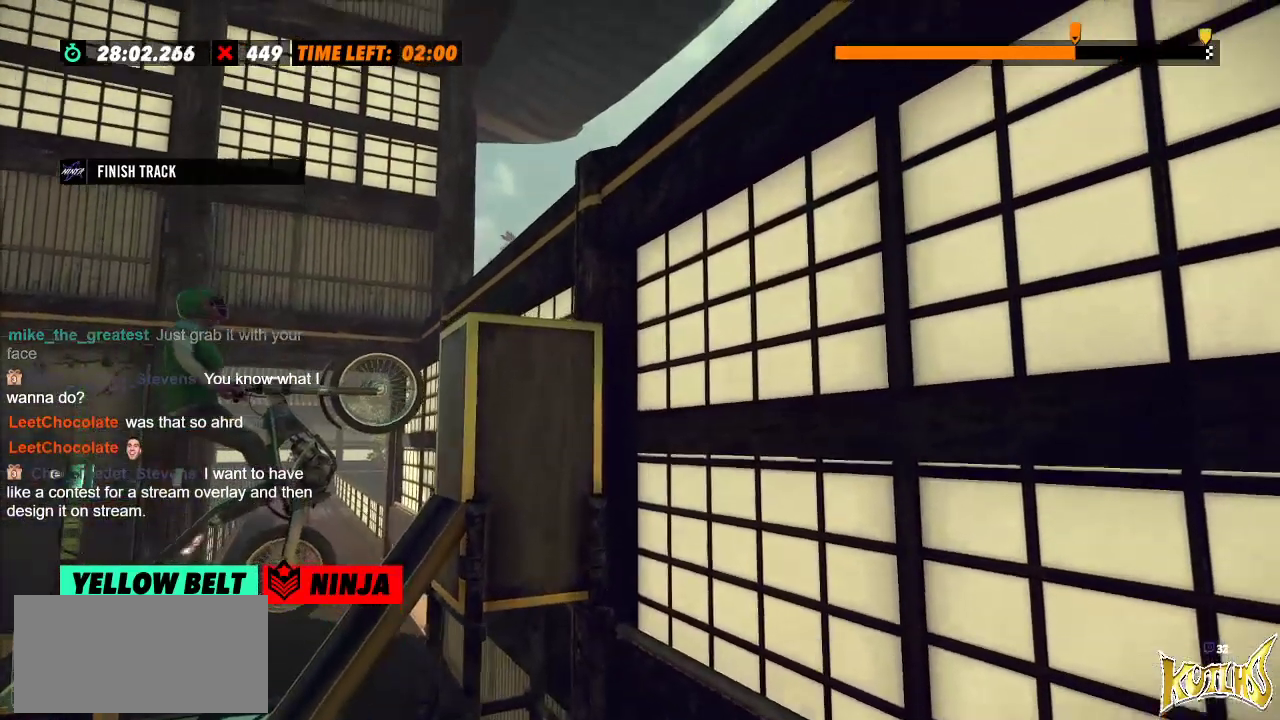
{"buttons": [], "left_stick": "center", "events": [[134, "left_stick", "center"], [167, "R2", "up"], [234, "L2", "down"], [317, "L2", "up"]]}
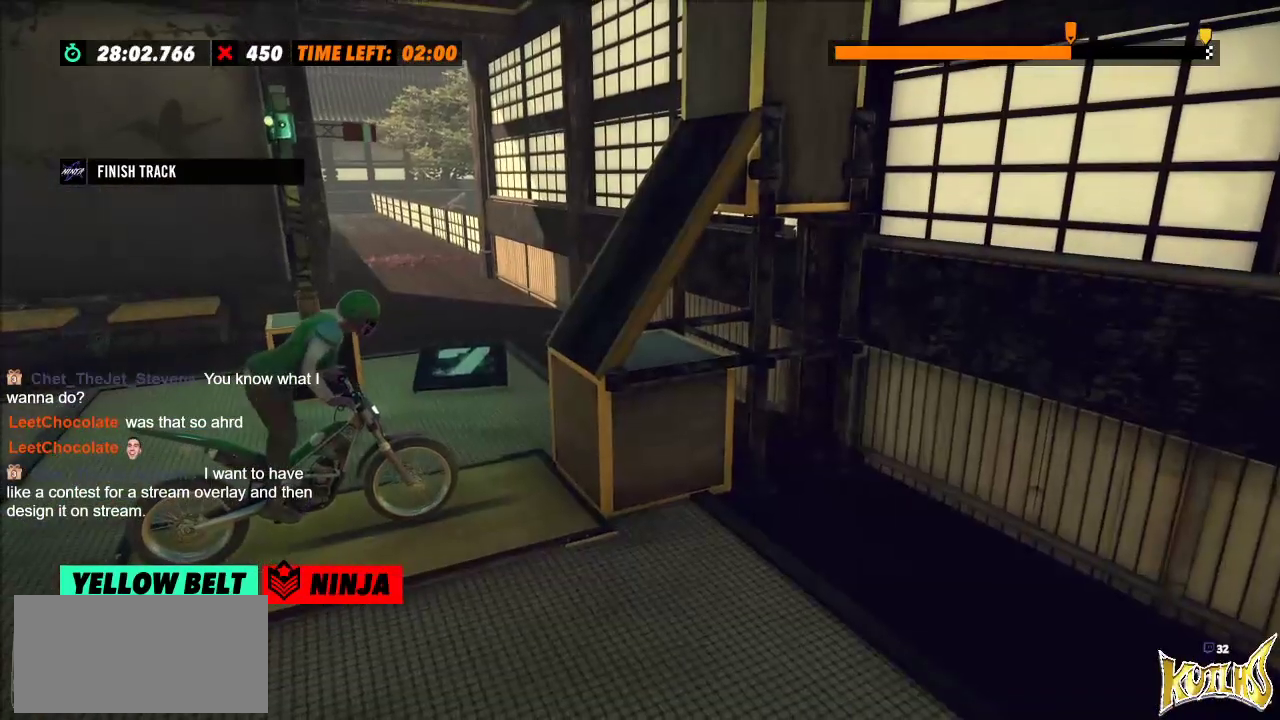
{"buttons": [], "left_stick": "center", "events": []}
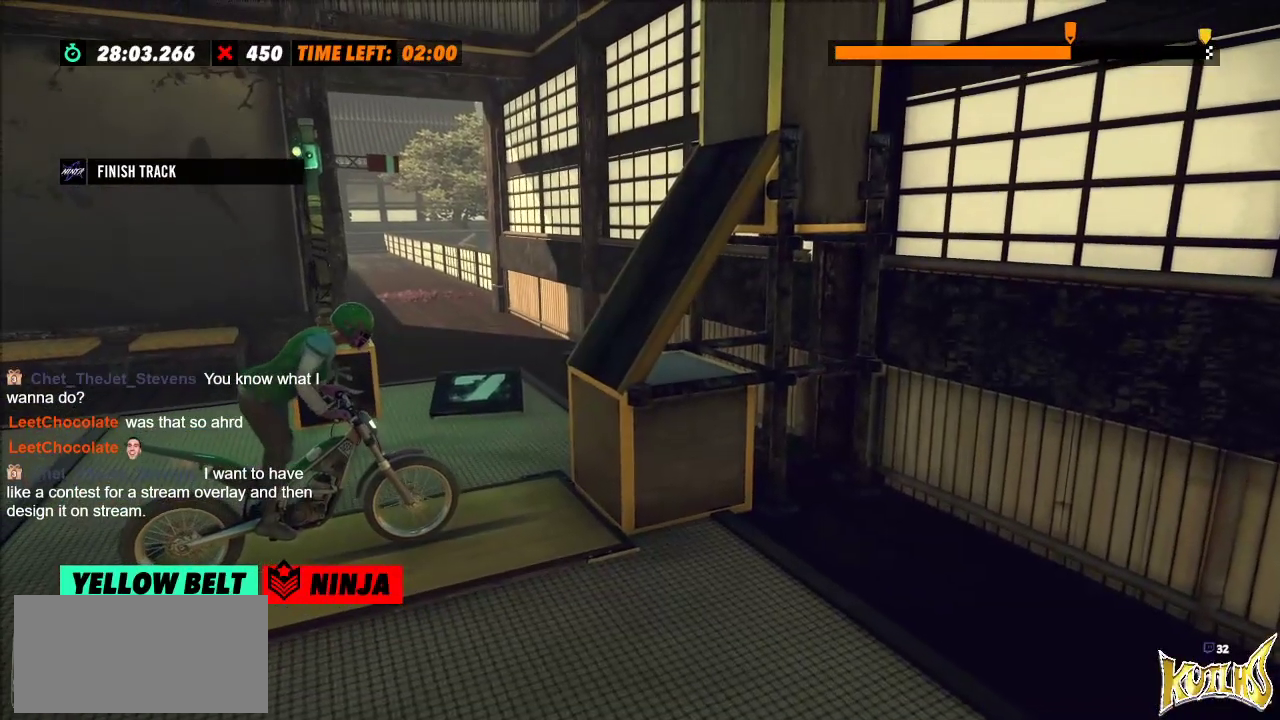
{"buttons": [], "left_stick": "center", "events": [[184, "R2", "down"], [284, "R2", "up"]]}
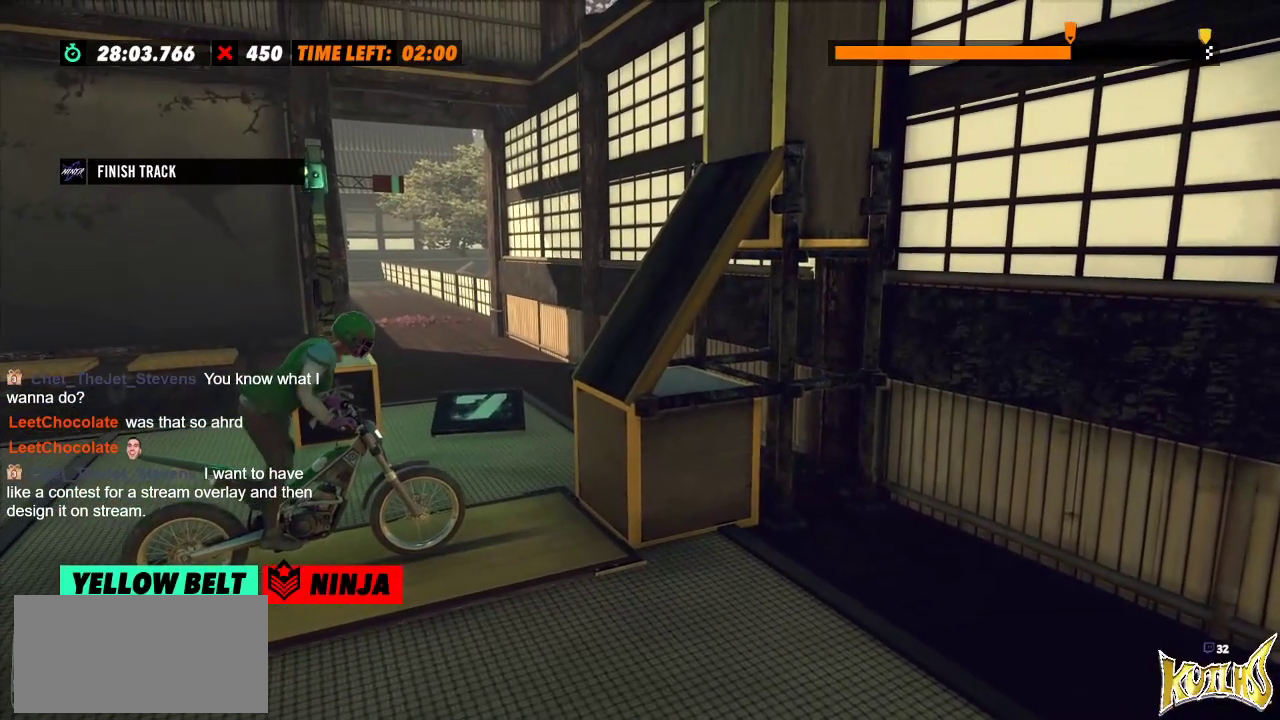
{"buttons": [], "left_stick": "center", "events": [[116, "L2", "down"], [250, "L2", "up"]]}
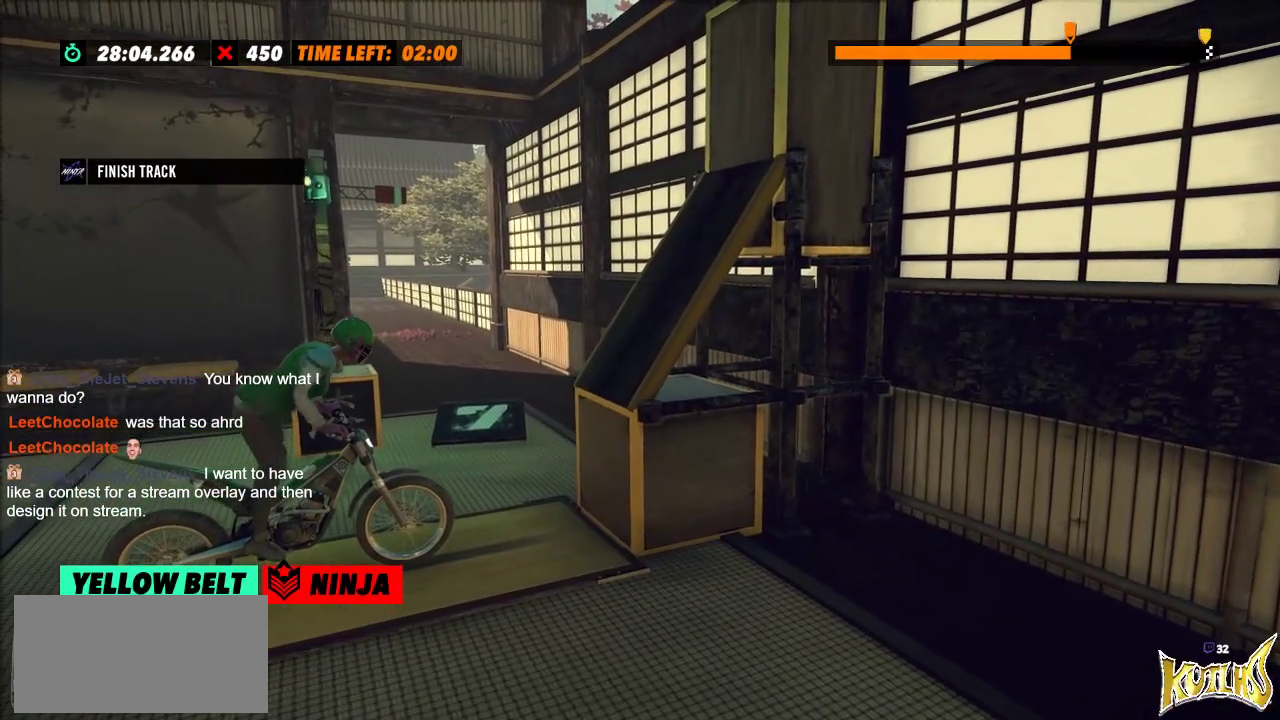
{"buttons": [], "left_stick": "center", "events": []}
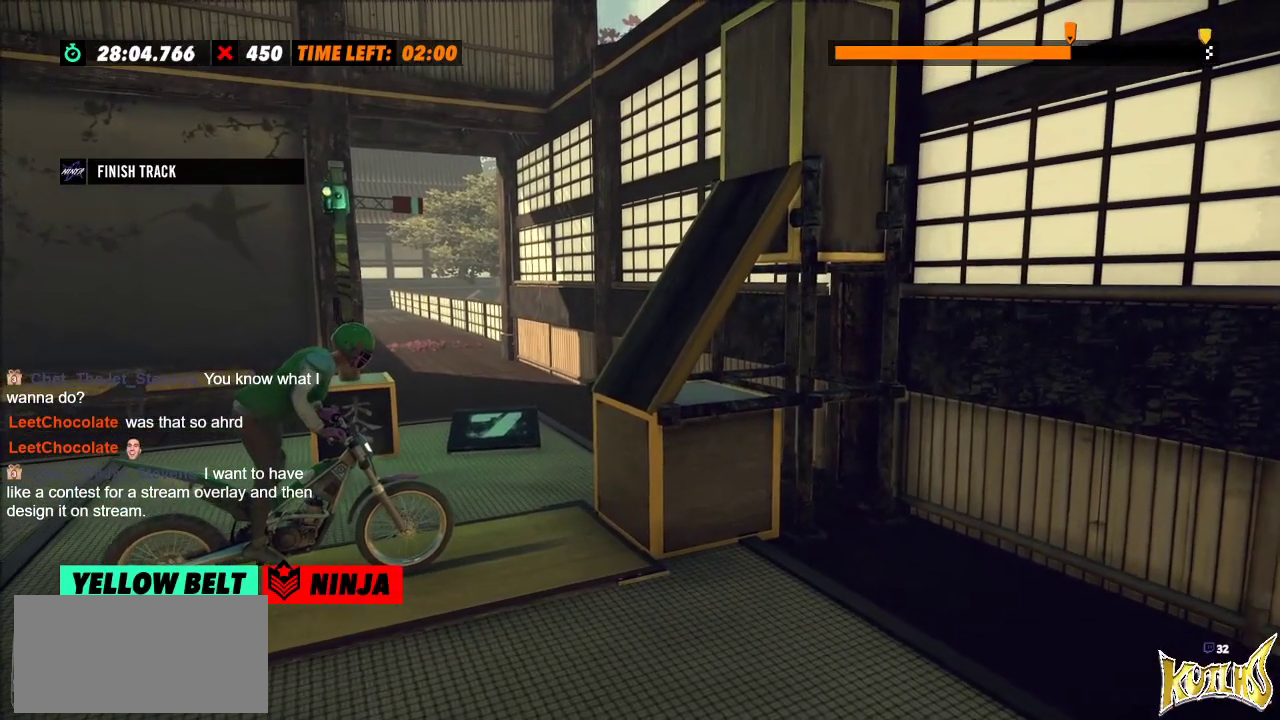
{"buttons": [], "left_stick": "center", "events": []}